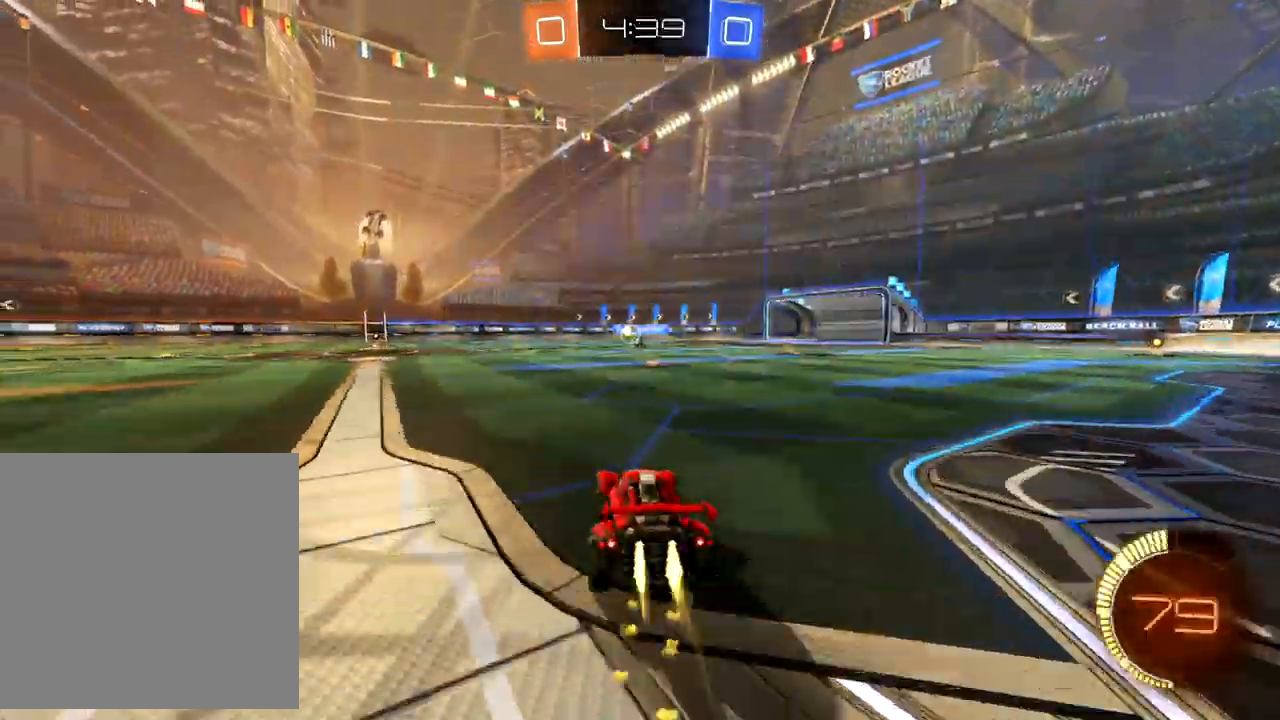
Gameplay with a controller (Xbox layout); each line is a JSON object with the inputs held at the frame after it (dt_ms = milliseconds from this image to that frame). "events" lists button and stick changes between this image and that frame as [ms after this image, input, new state], when the widget could be followed in between. Not read: right_stick.
{"dt_ms": 500, "buttons": ["B", "R2"], "left_stick": "center", "events": [[200, "left_stick", "center"]]}
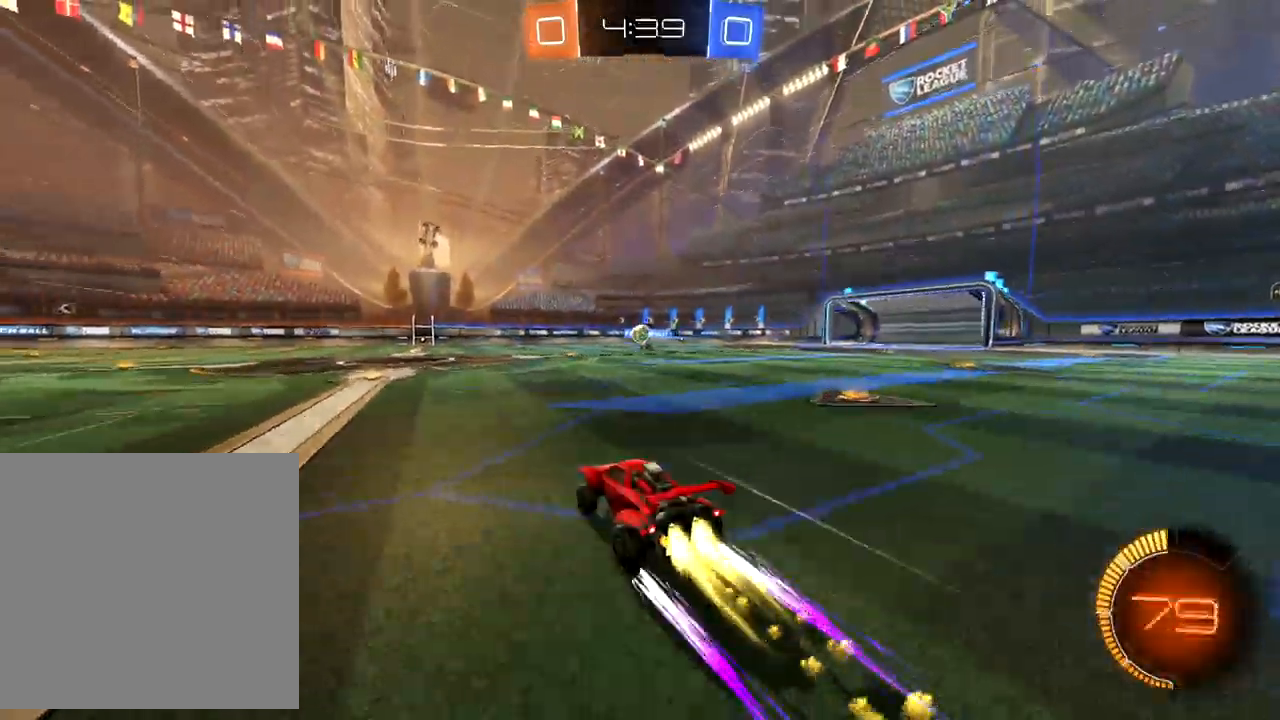
{"dt_ms": 500, "buttons": ["R2"], "left_stick": "left", "events": [[67, "left_stick", "left"], [100, "B", "up"], [217, "left_stick", "center"], [300, "left_stick", "left"]]}
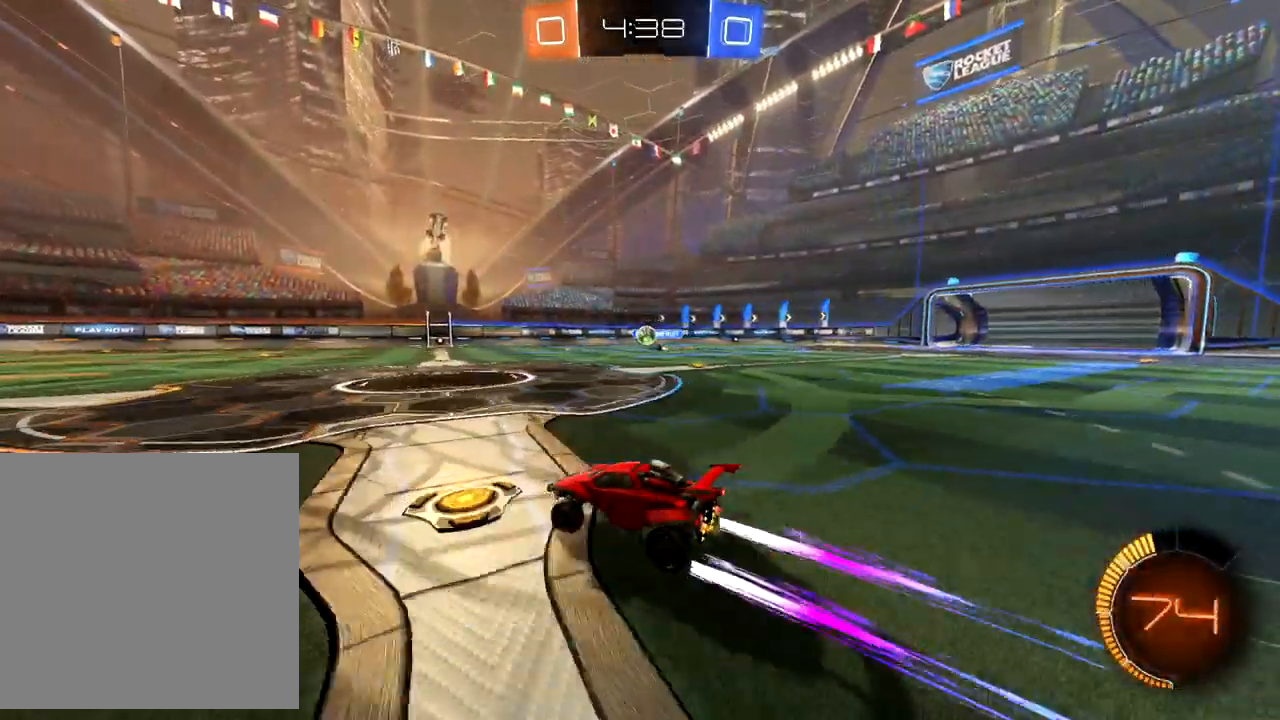
{"dt_ms": 500, "buttons": ["R2"], "left_stick": "center", "events": [[283, "left_stick", "center"]]}
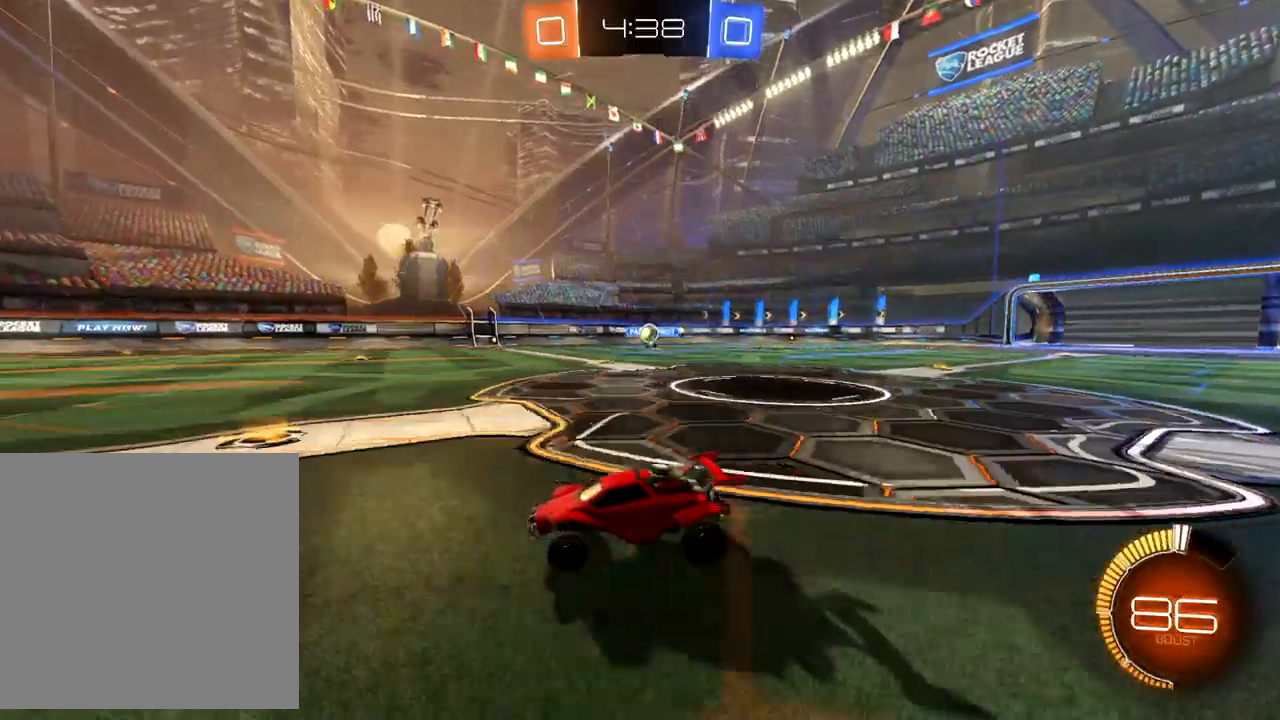
{"dt_ms": 500, "buttons": ["R2"], "left_stick": "left", "events": [[283, "left_stick", "left"]]}
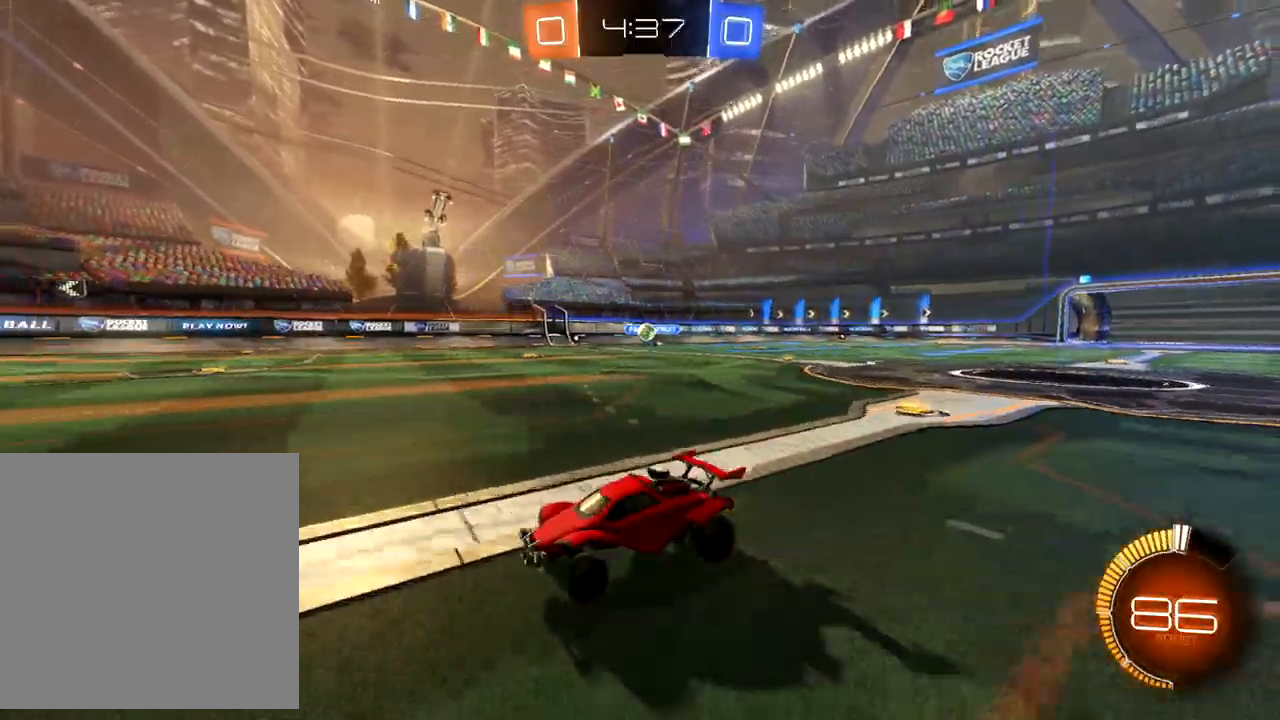
{"dt_ms": 500, "buttons": ["R2"], "left_stick": "left", "events": [[167, "left_stick", "center"], [467, "left_stick", "left"]]}
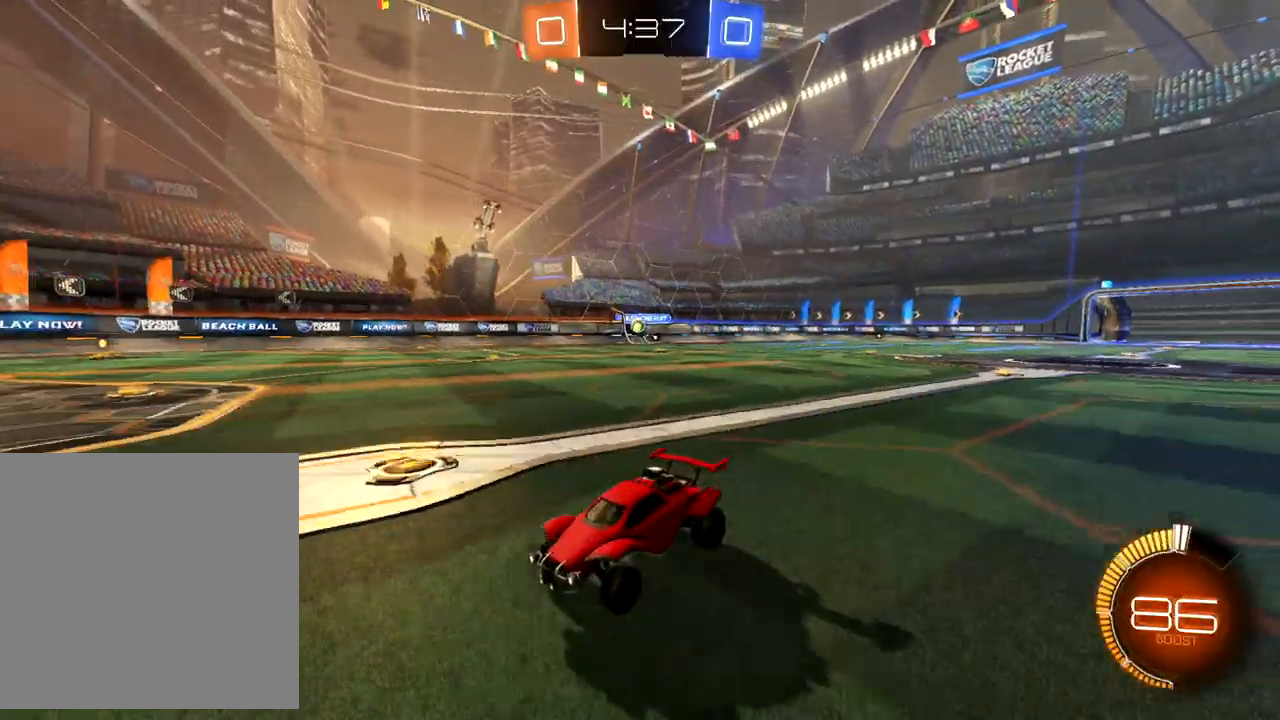
{"dt_ms": 500, "buttons": ["R2"], "left_stick": "up-right", "events": [[83, "left_stick", "center"], [133, "left_stick", "right"], [183, "left_stick", "up-right"], [300, "left_stick", "center"], [367, "left_stick", "up-right"]]}
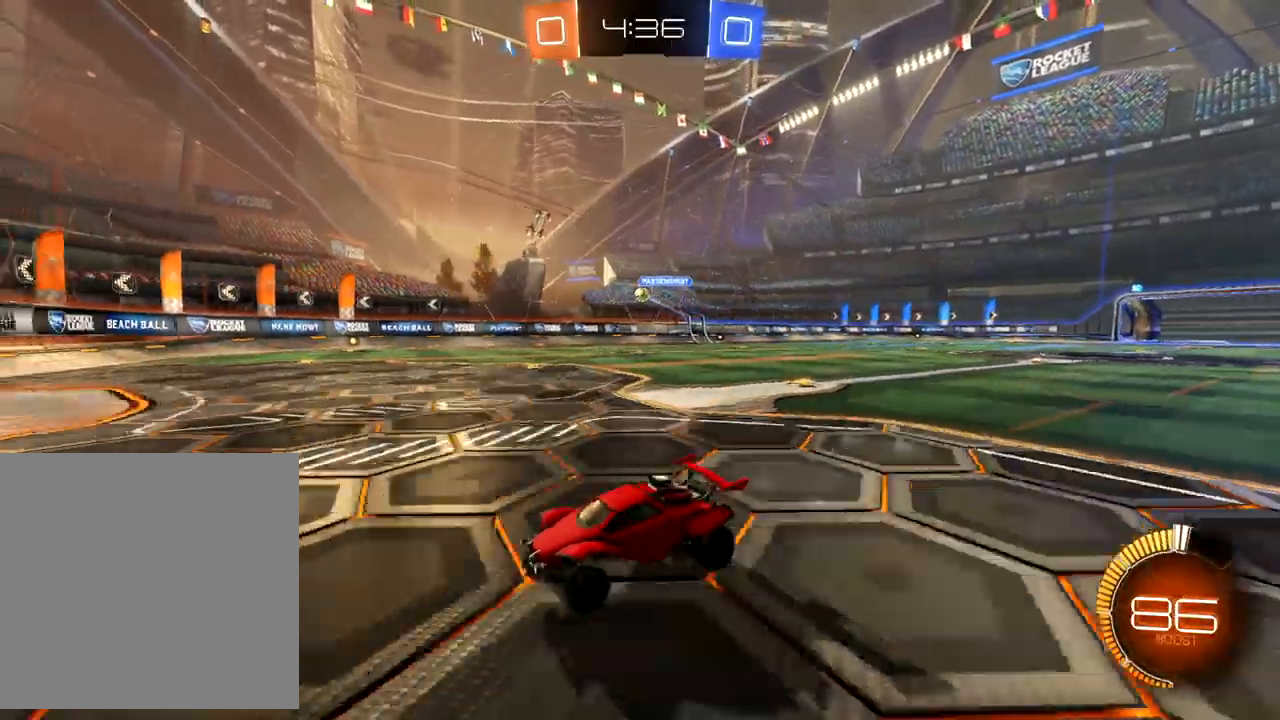
{"dt_ms": 500, "buttons": ["R2"], "left_stick": "up-right", "events": [[217, "left_stick", "center"], [367, "left_stick", "up-right"]]}
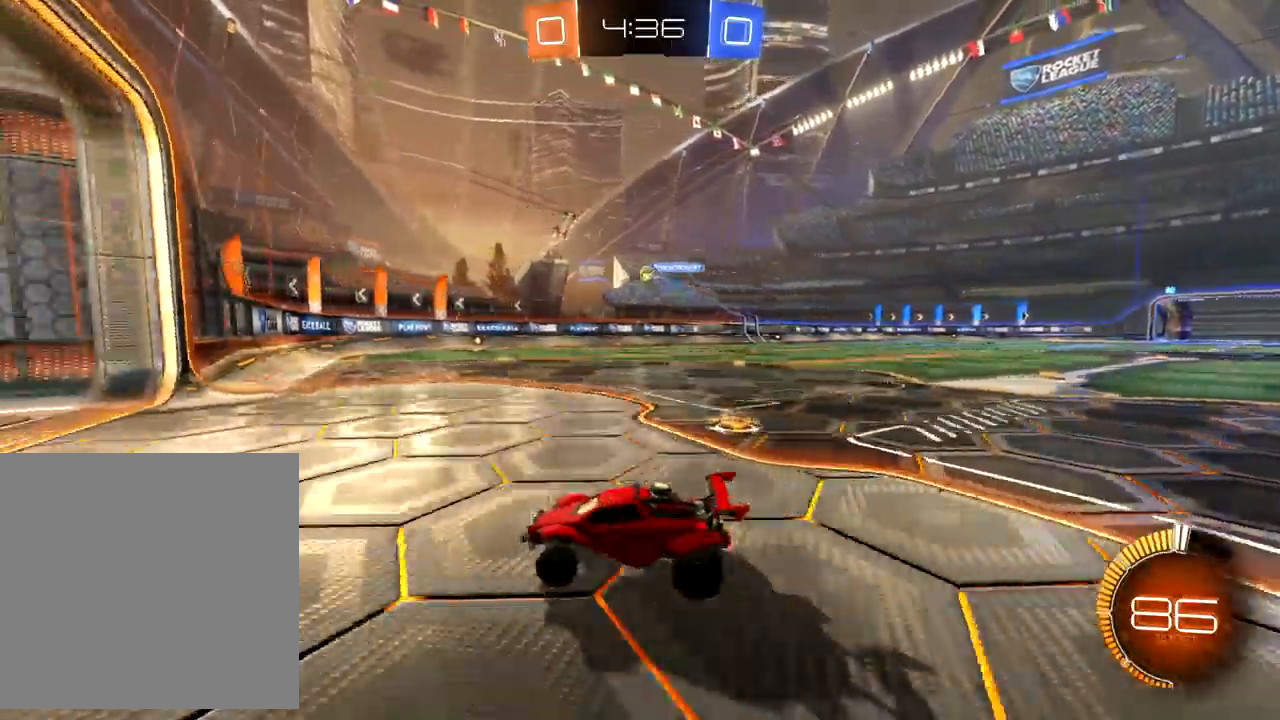
{"dt_ms": 500, "buttons": [], "left_stick": "up-right", "events": [[217, "L2", "down"], [217, "R2", "up"], [417, "L2", "up"]]}
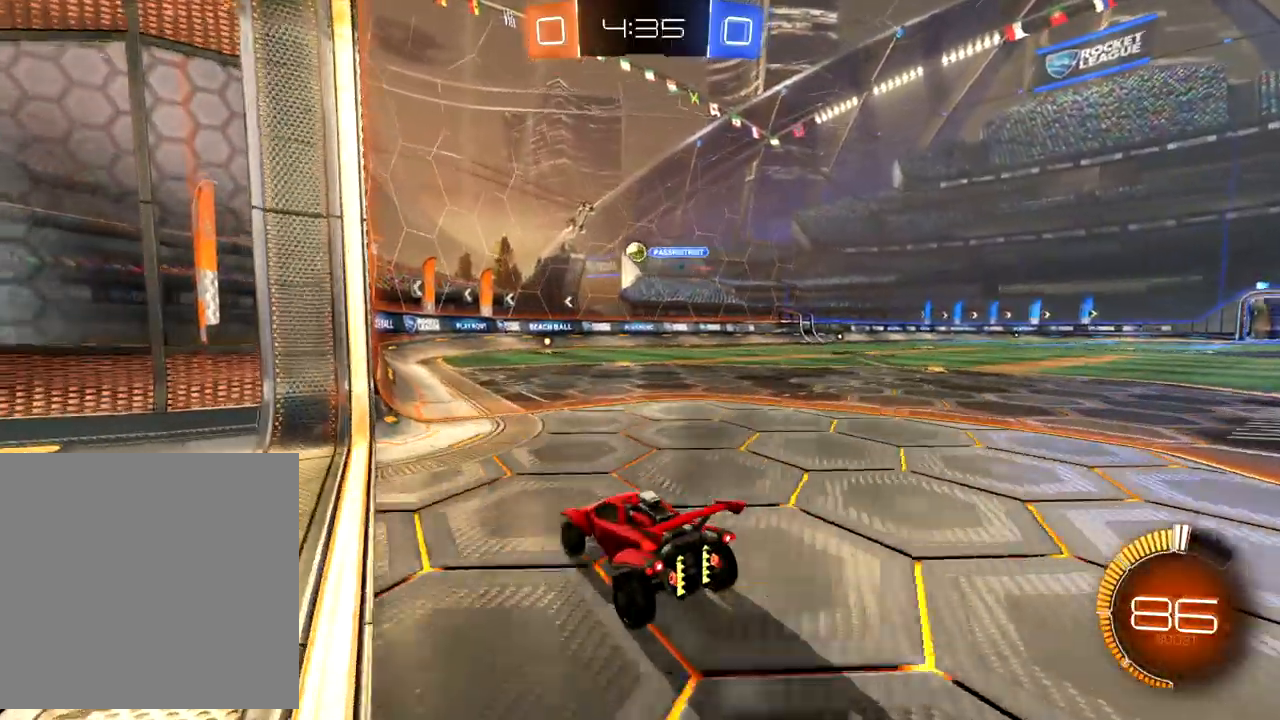
{"dt_ms": 500, "buttons": ["R2"], "left_stick": "center", "events": [[17, "left_stick", "center"], [200, "R2", "down"]]}
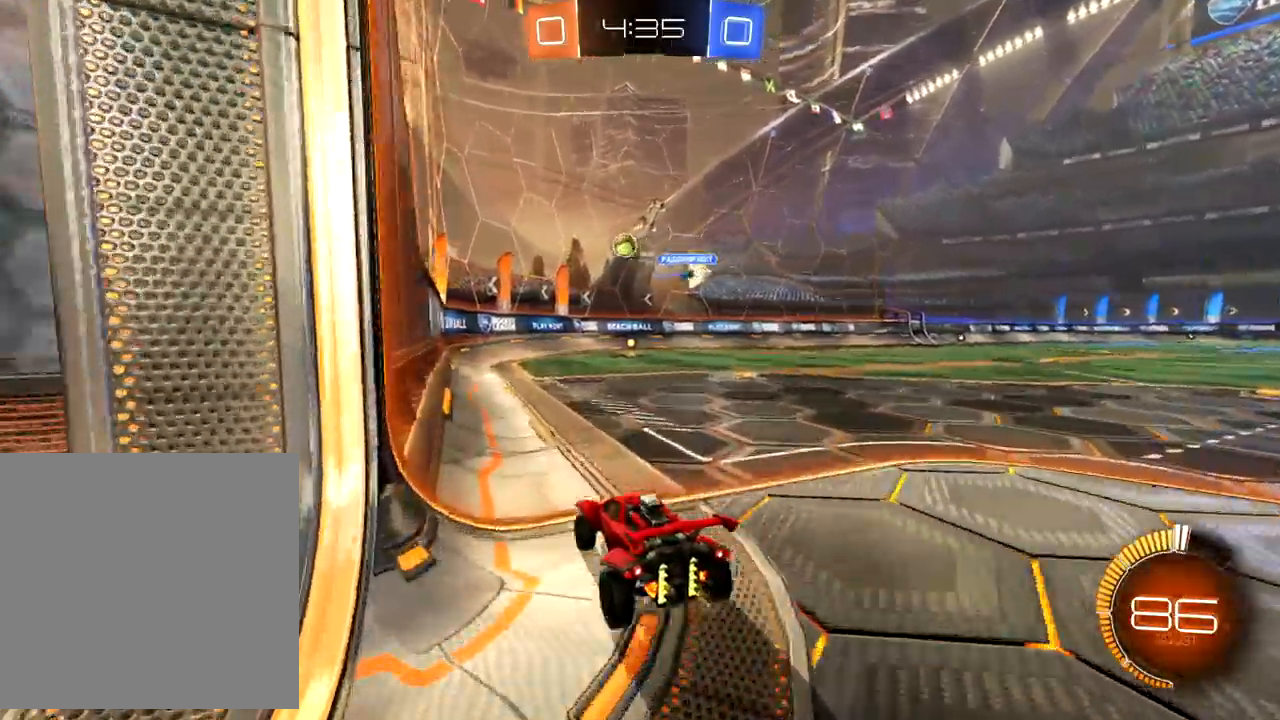
{"dt_ms": 500, "buttons": ["B", "R2"], "left_stick": "right", "events": [[100, "B", "down"], [500, "left_stick", "right"]]}
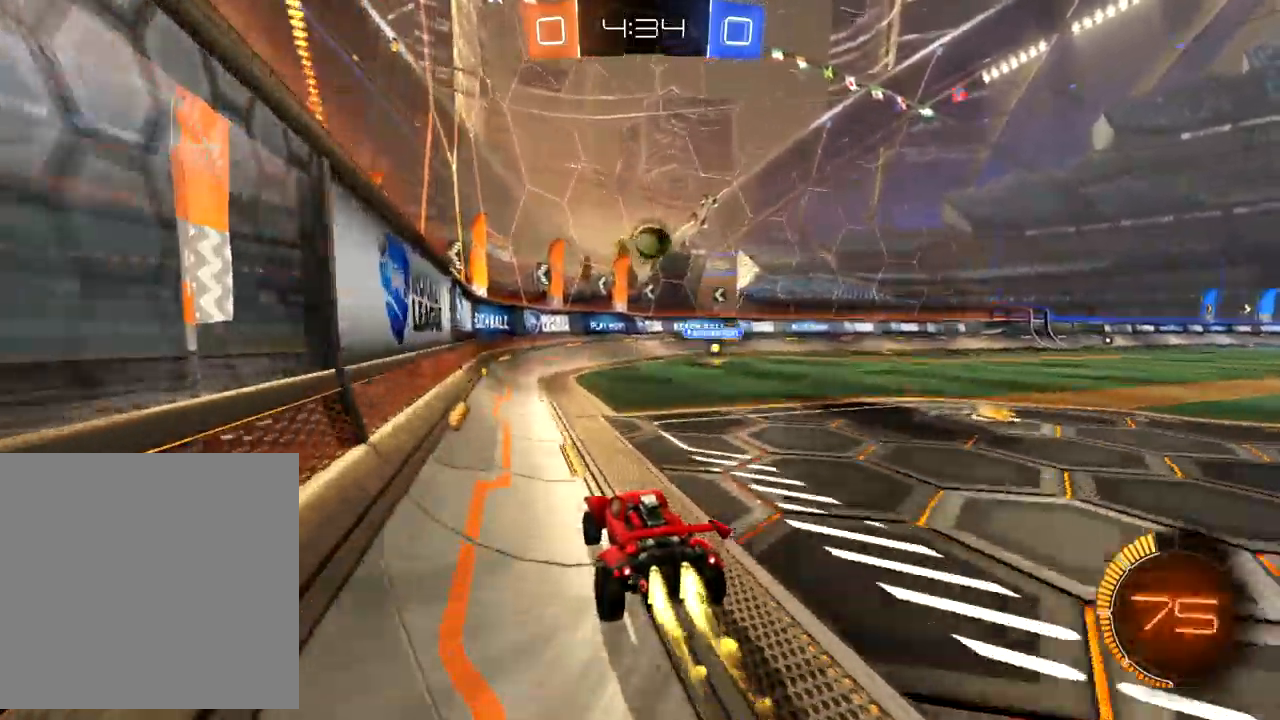
{"dt_ms": 500, "buttons": ["R2"], "left_stick": "up-right", "events": [[100, "B", "up"], [250, "A", "down"], [267, "left_stick", "down"], [450, "left_stick", "up-right"], [500, "A", "up"]]}
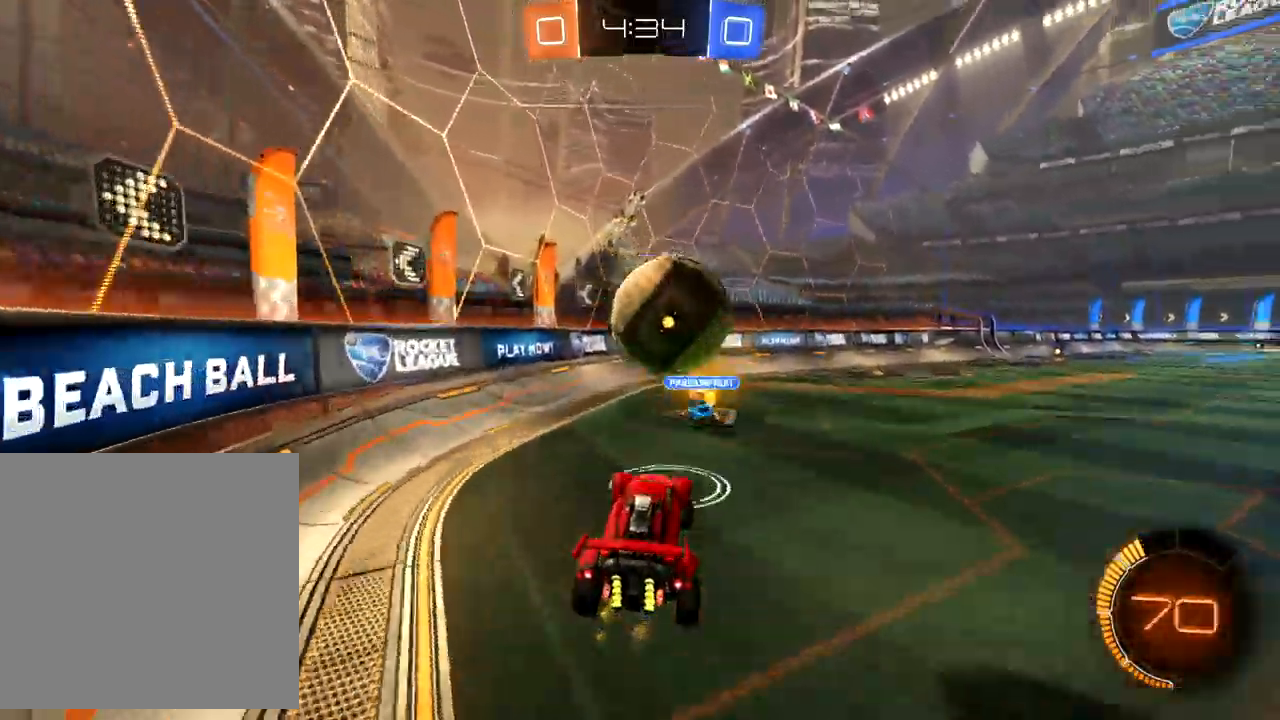
{"dt_ms": 500, "buttons": ["X", "R2"], "left_stick": "up-right", "events": [[83, "A", "down"], [167, "A", "up"], [217, "A", "down"], [300, "A", "up"], [400, "X", "down"]]}
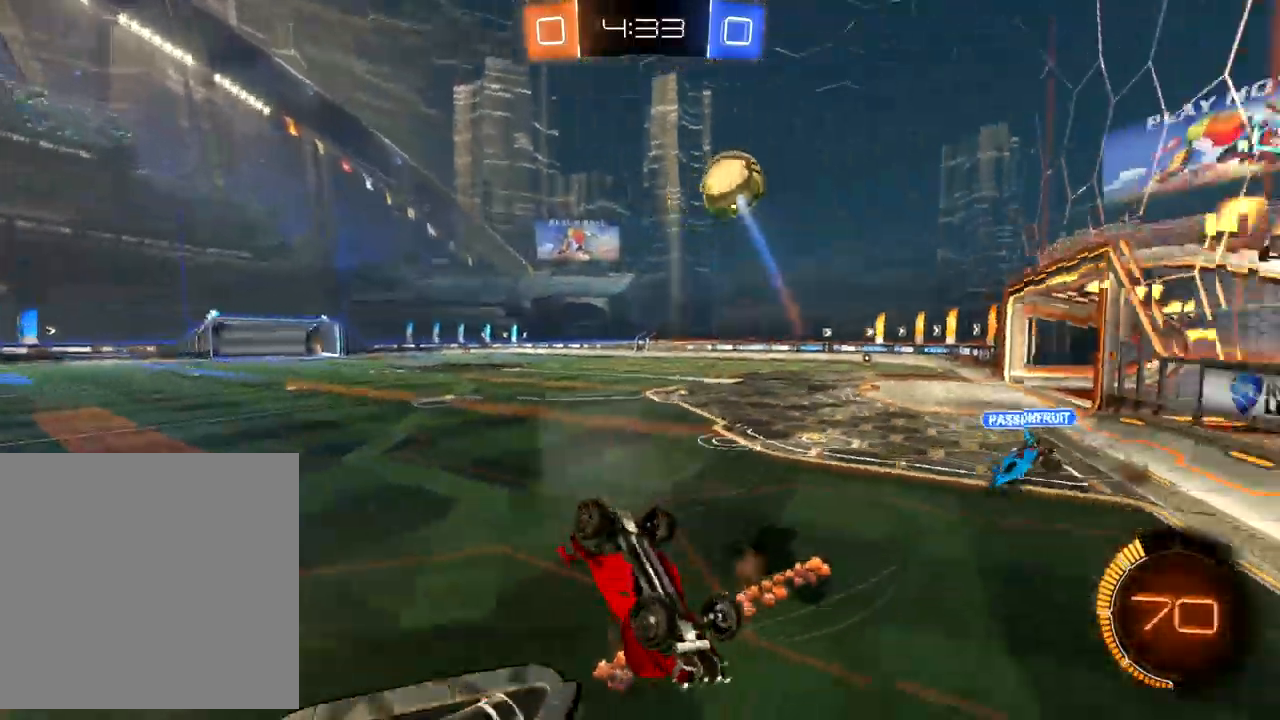
{"dt_ms": 500, "buttons": ["R2"], "left_stick": "up-right", "events": [[317, "X", "up"]]}
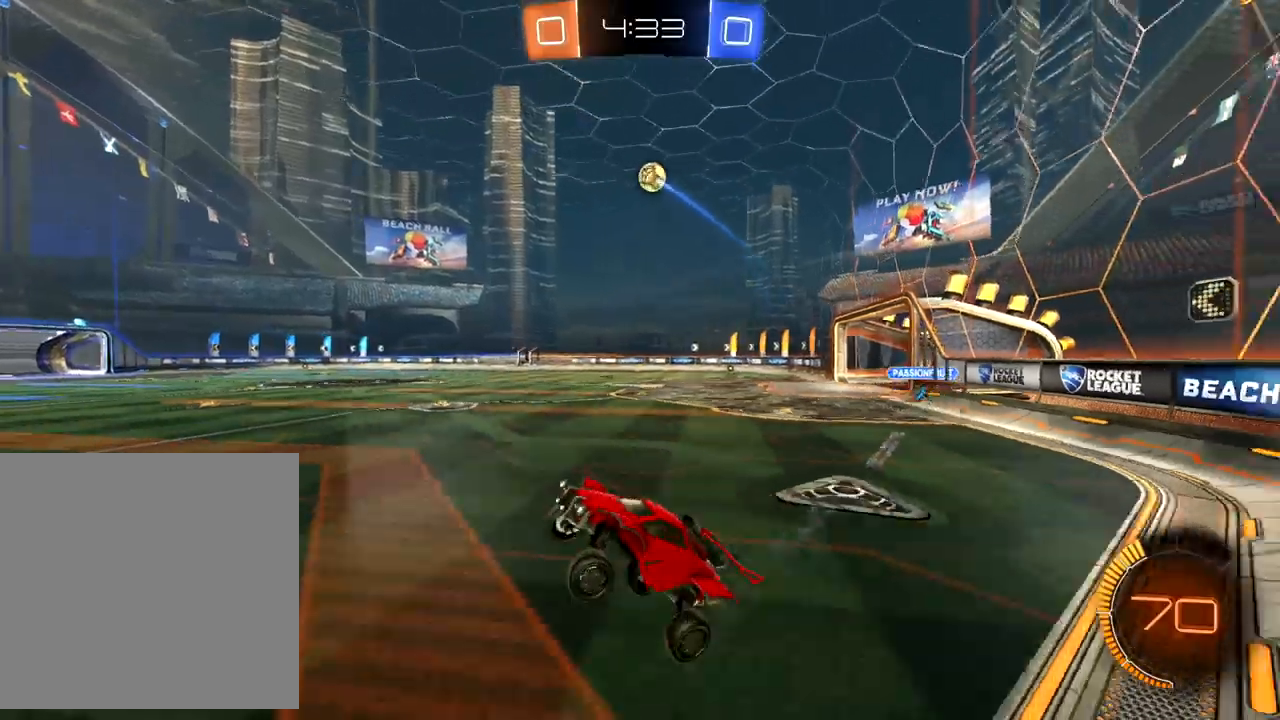
{"dt_ms": 500, "buttons": ["R2"], "left_stick": "right", "events": [[233, "left_stick", "right"]]}
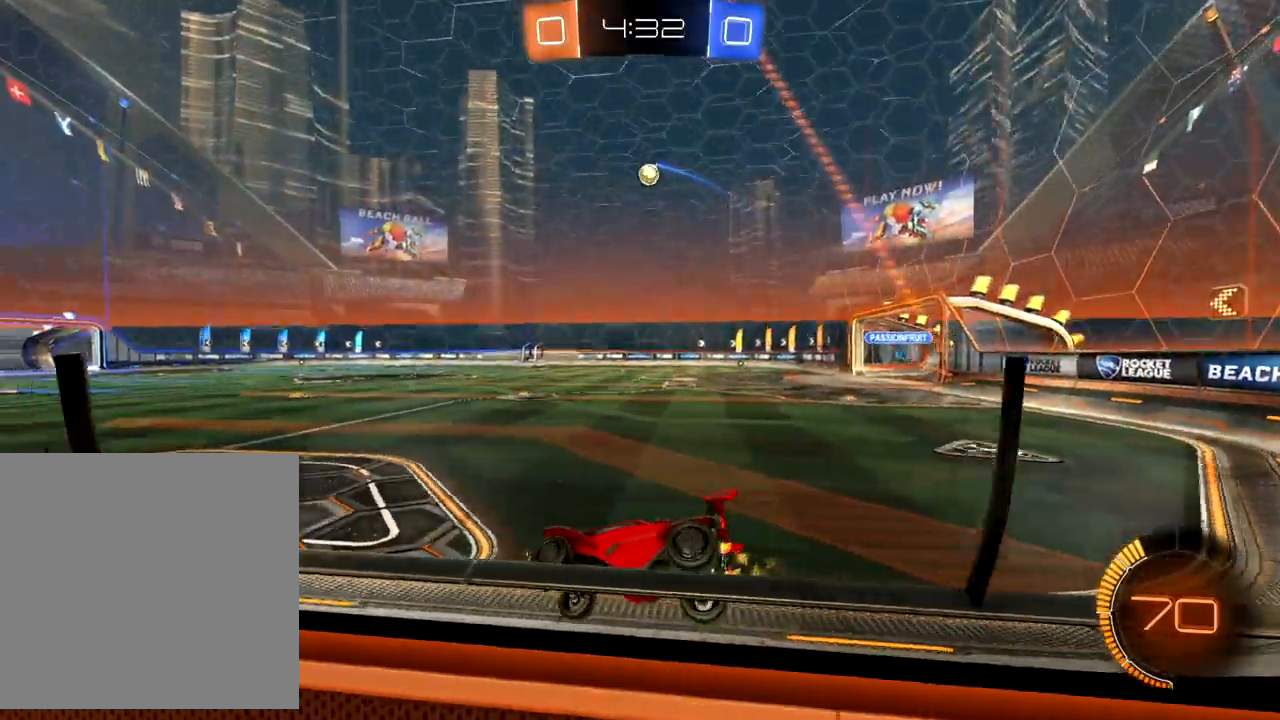
{"dt_ms": 500, "buttons": ["B", "R2"], "left_stick": "right", "events": [[50, "B", "down"], [200, "left_stick", "center"], [417, "left_stick", "right"]]}
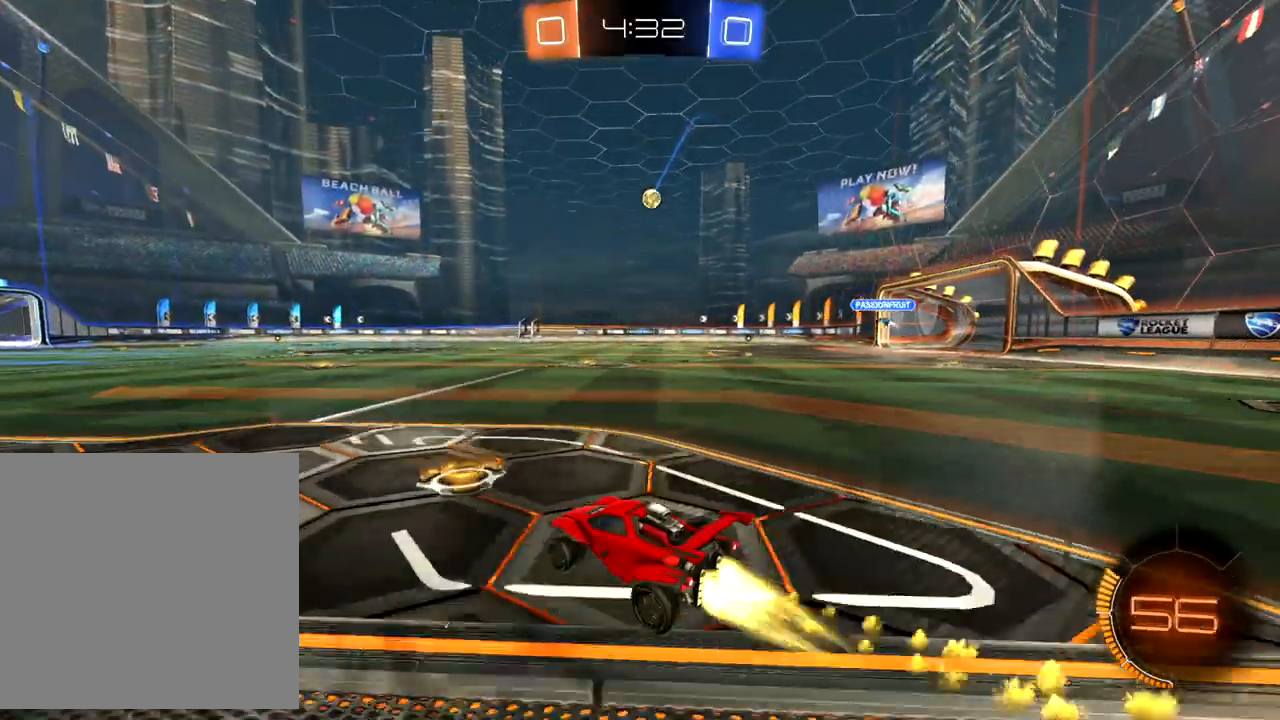
{"dt_ms": 500, "buttons": ["R2"], "left_stick": "center", "events": [[250, "B", "up"], [467, "left_stick", "center"]]}
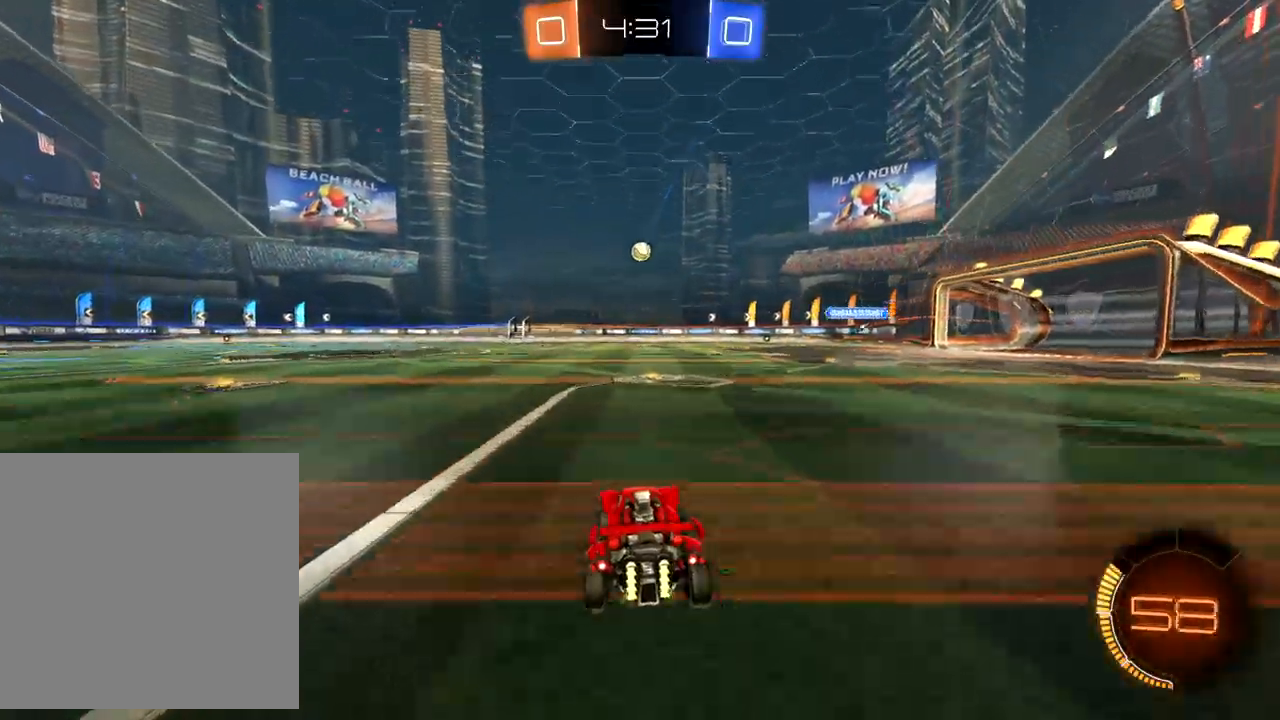
{"dt_ms": 500, "buttons": ["A", "R2"], "left_stick": "up-right", "events": [[367, "A", "down"], [367, "left_stick", "up-right"], [450, "A", "up"], [500, "A", "down"]]}
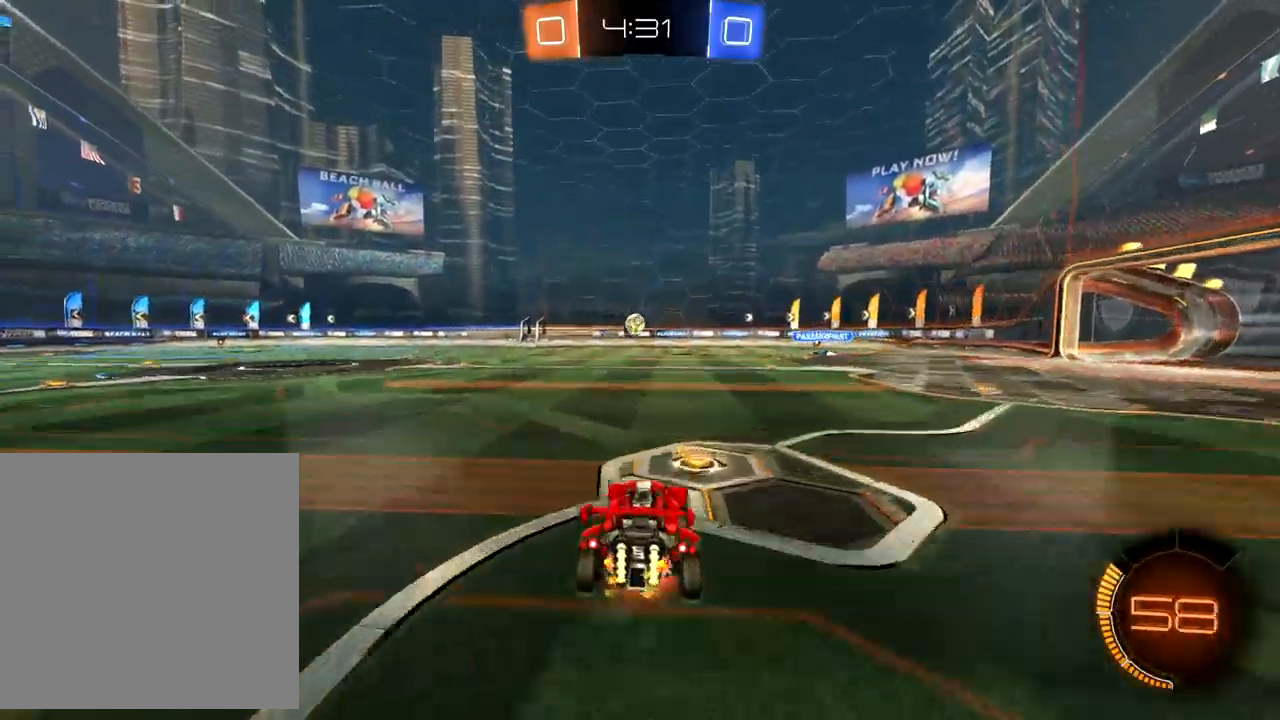
{"dt_ms": 1000, "buttons": ["X", "R2"], "left_stick": "center"}
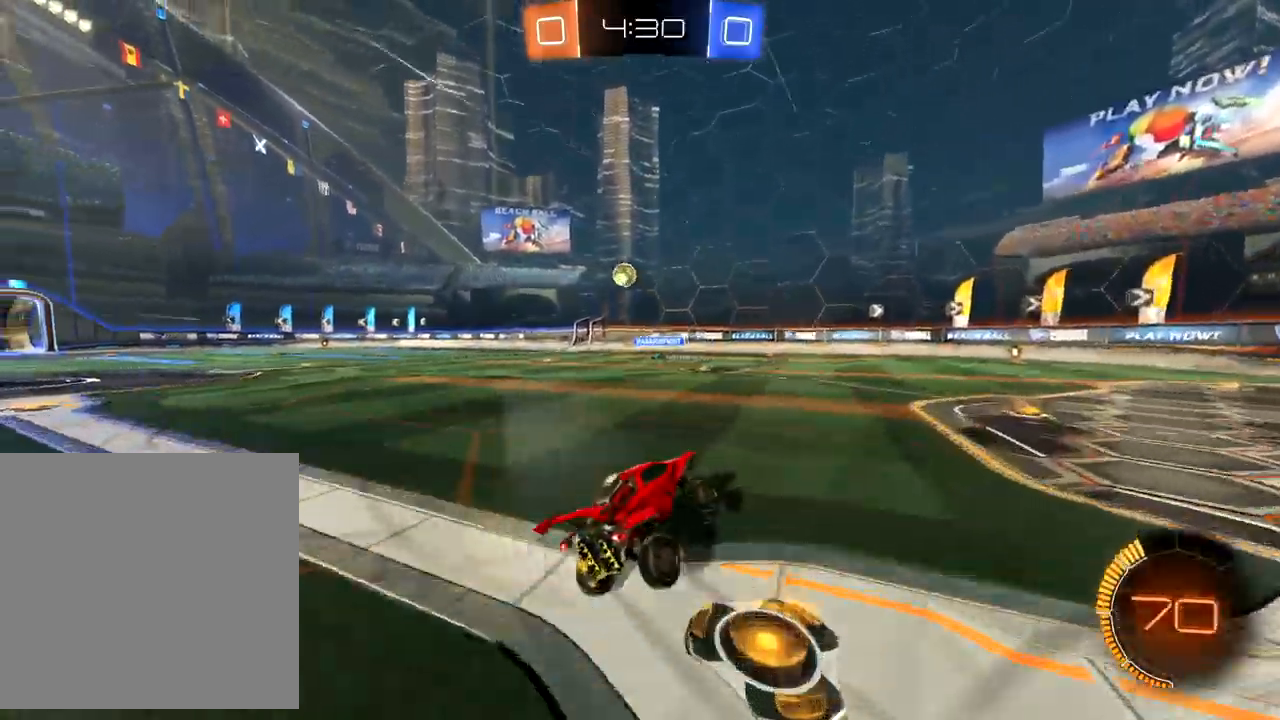
{"dt_ms": 500, "buttons": ["B", "X", "R2"], "left_stick": "center", "events": [[33, "left_stick", "left"], [183, "B", "down"], [417, "left_stick", "center"]]}
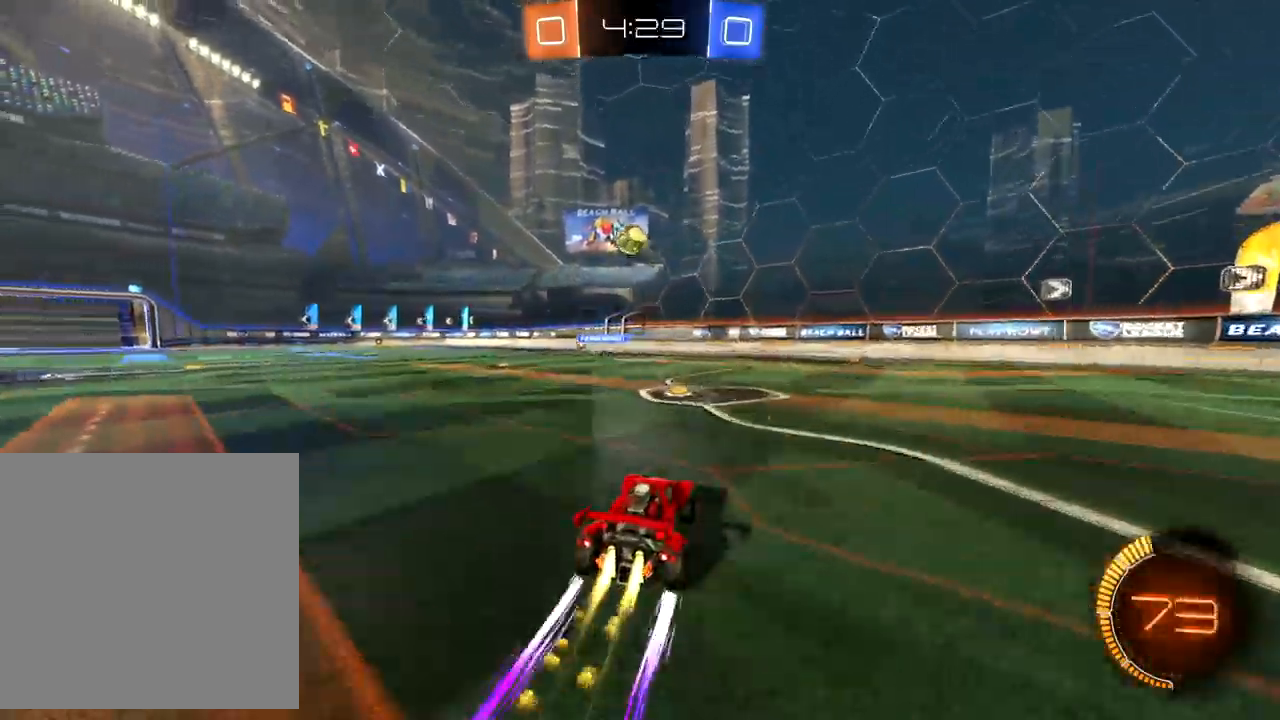
{"dt_ms": 1000, "buttons": ["A", "R2"], "left_stick": "down"}
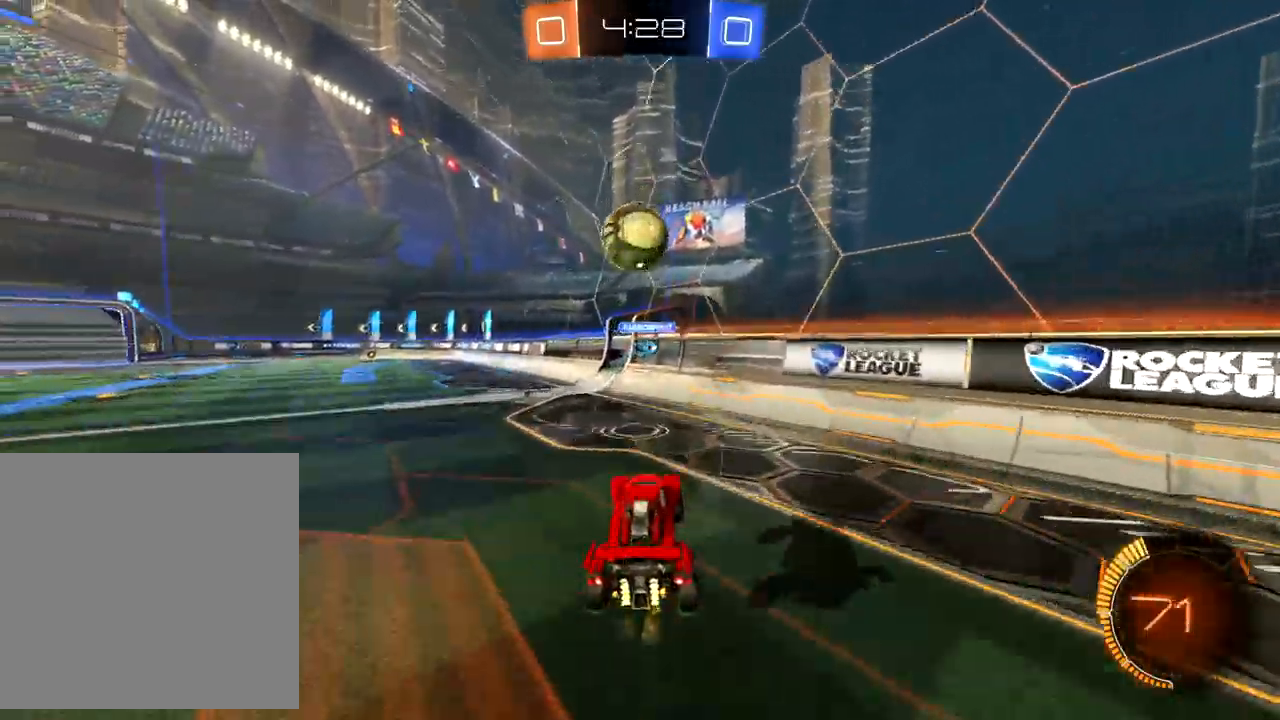
{"dt_ms": 500, "buttons": ["A", "R2"], "left_stick": "up-left"}
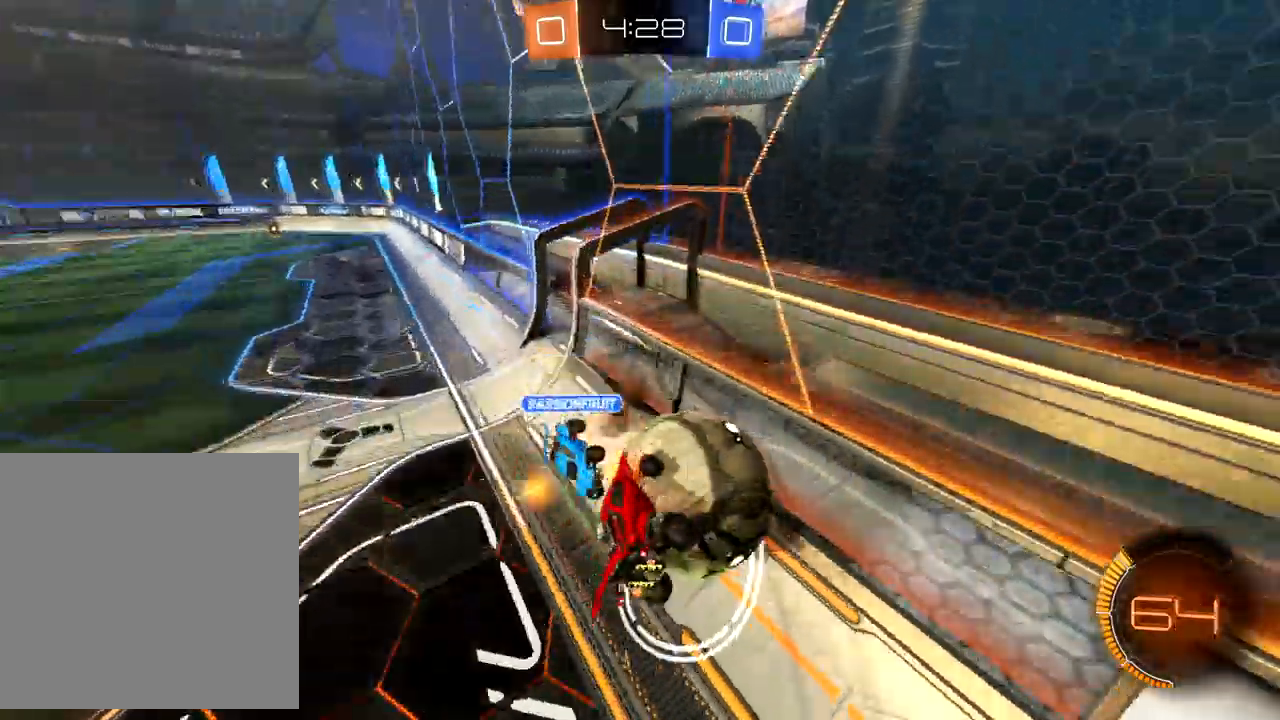
{"dt_ms": 500, "buttons": ["X", "R2"], "left_stick": "left", "events": [[17, "left_stick", "left"], [67, "A", "up"], [233, "X", "down"]]}
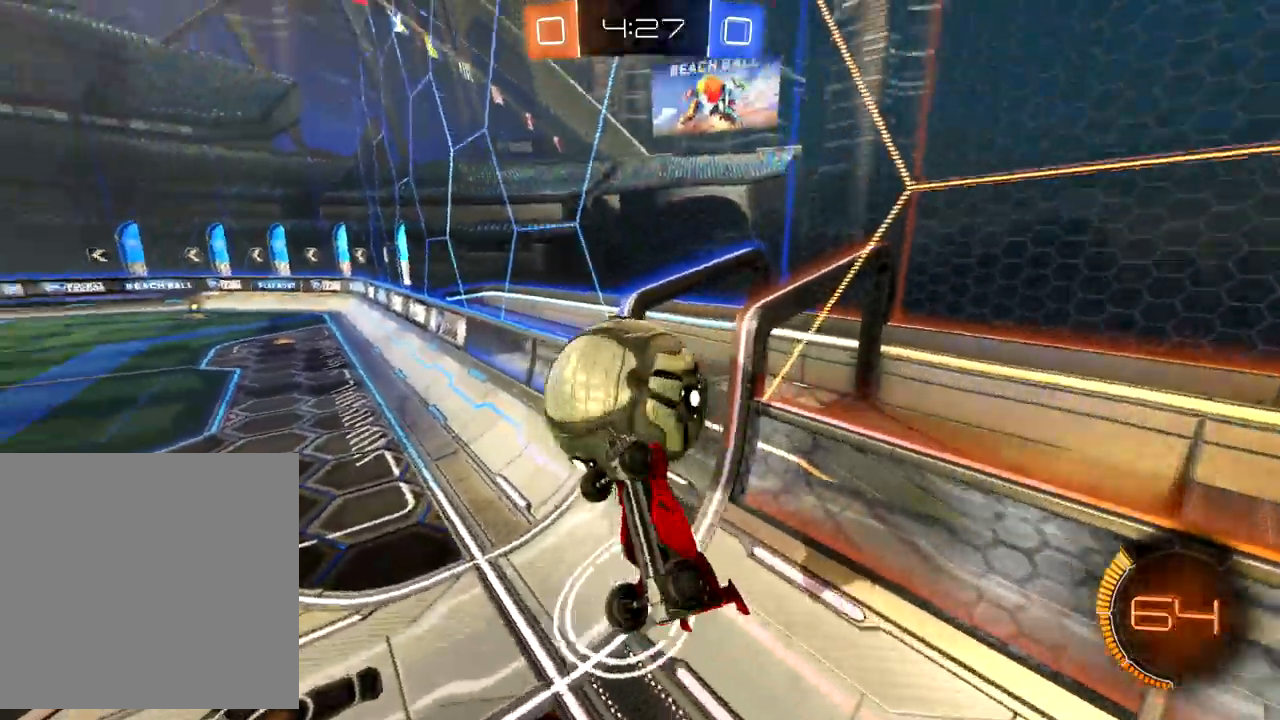
{"dt_ms": 500, "buttons": ["R2"], "left_stick": "up-right", "events": [[150, "X", "up"], [167, "left_stick", "center"], [267, "left_stick", "up-right"]]}
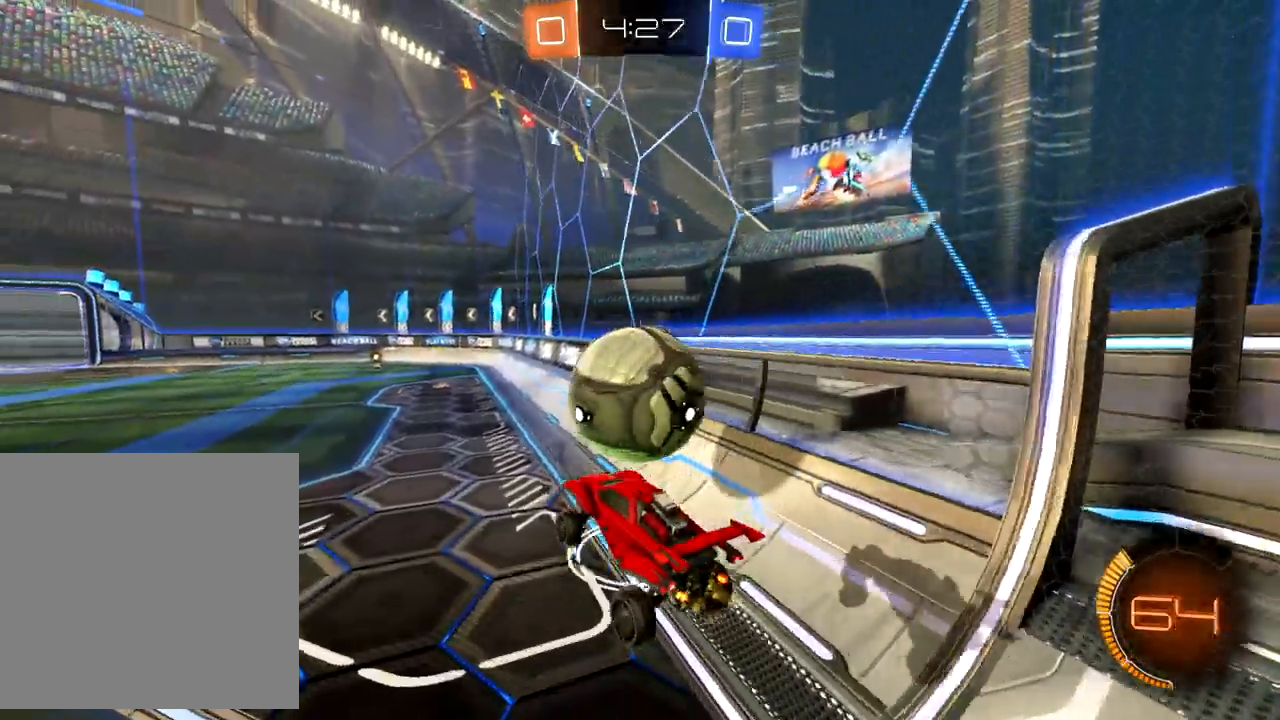
{"dt_ms": 500, "buttons": ["B", "R2"], "left_stick": "left", "events": [[283, "B", "down"], [400, "left_stick", "center"], [467, "left_stick", "left"]]}
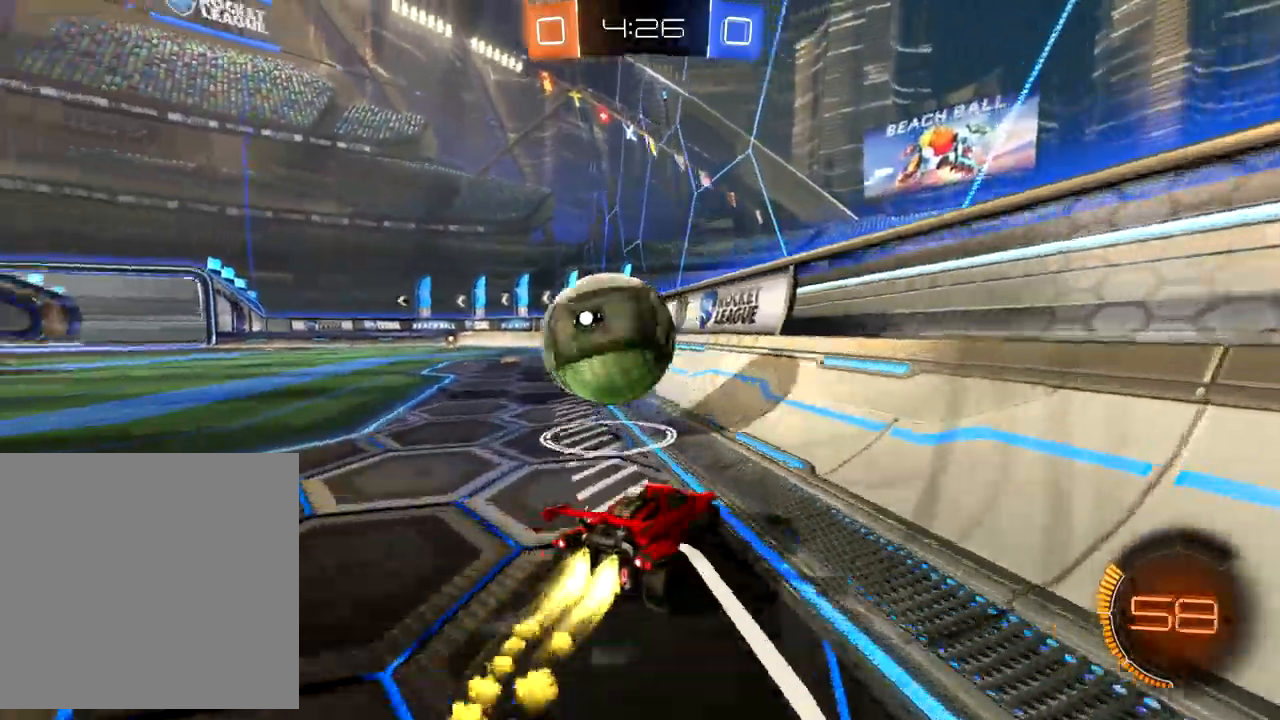
{"dt_ms": 500, "buttons": ["B", "R2"], "left_stick": "down-left", "events": [[83, "left_stick", "down-left"], [200, "B", "up"], [350, "B", "down"]]}
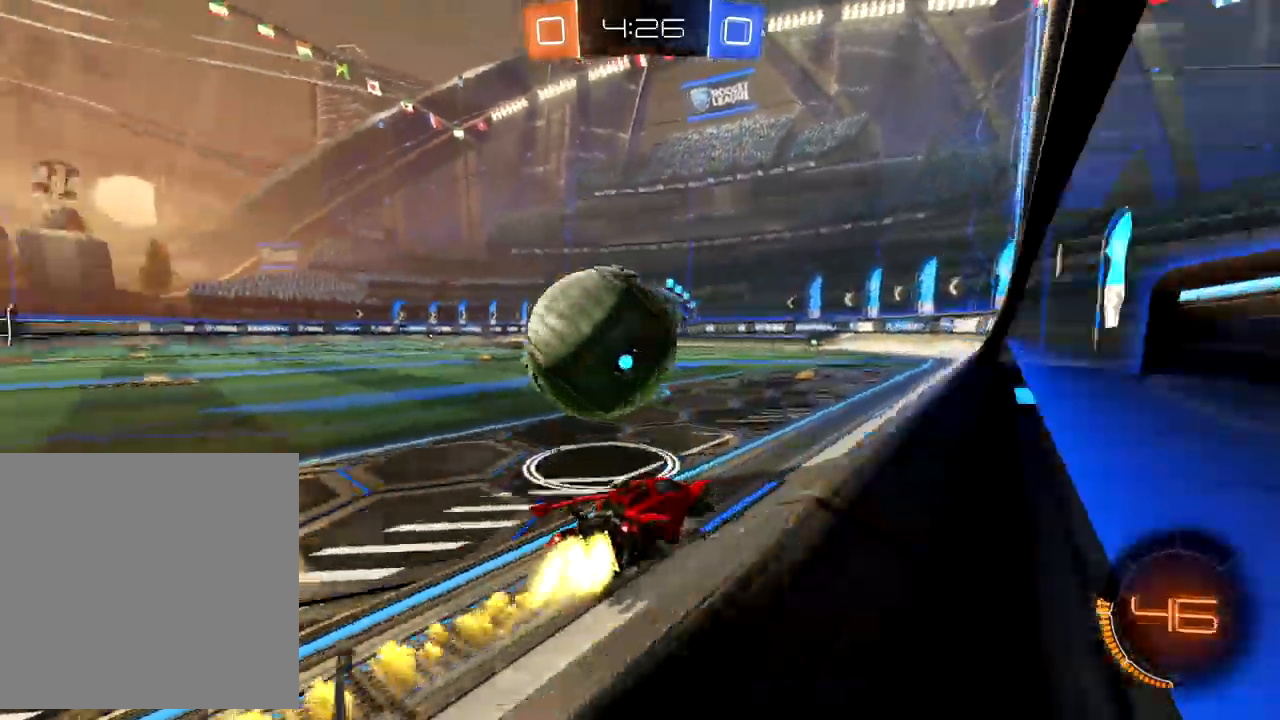
{"dt_ms": 500, "buttons": ["R2"], "left_stick": "down-left", "events": [[433, "B", "up"]]}
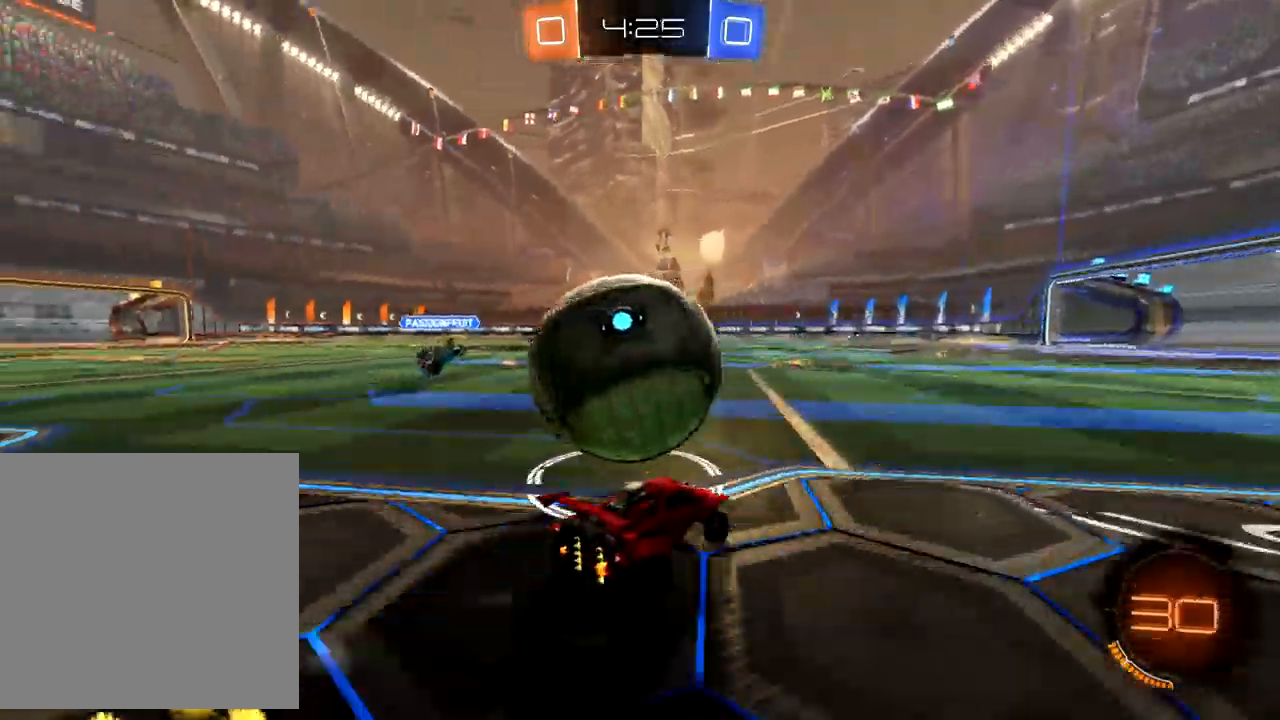
{"dt_ms": 500, "buttons": ["B", "R2"], "left_stick": "right", "events": [[117, "B", "down"], [417, "left_stick", "right"]]}
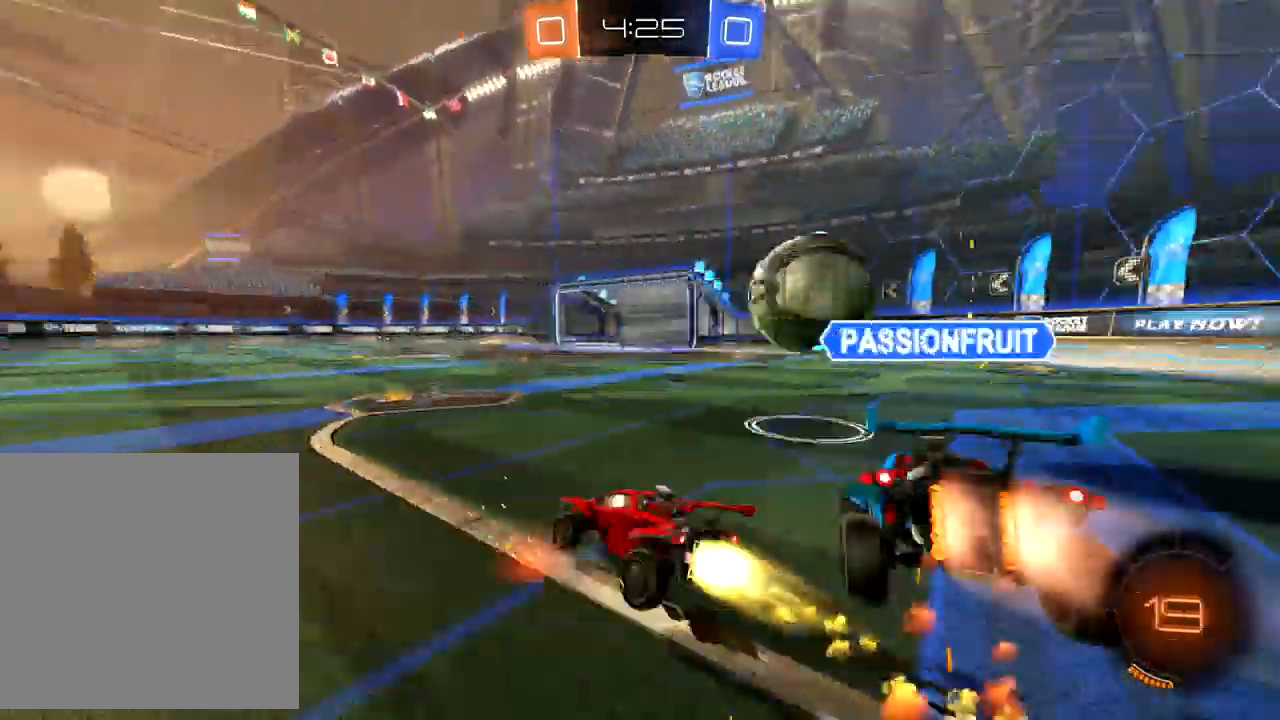
{"dt_ms": 500, "buttons": ["R2"], "left_stick": "down-left", "events": [[117, "left_stick", "center"], [183, "B", "up"], [300, "left_stick", "up-right"], [450, "left_stick", "down-left"]]}
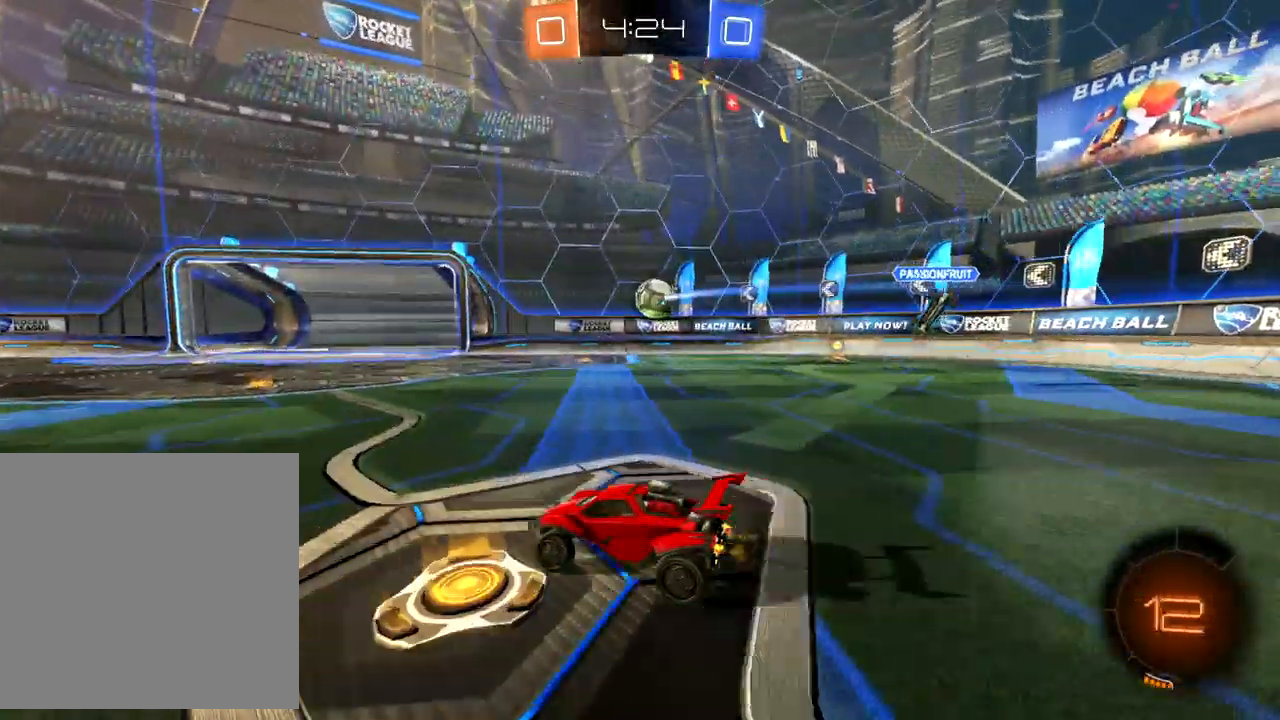
{"dt_ms": 500, "buttons": ["R2"], "left_stick": "right", "events": [[33, "L2", "down"], [33, "R2", "up"], [50, "left_stick", "right"], [217, "L2", "up"], [400, "R2", "down"]]}
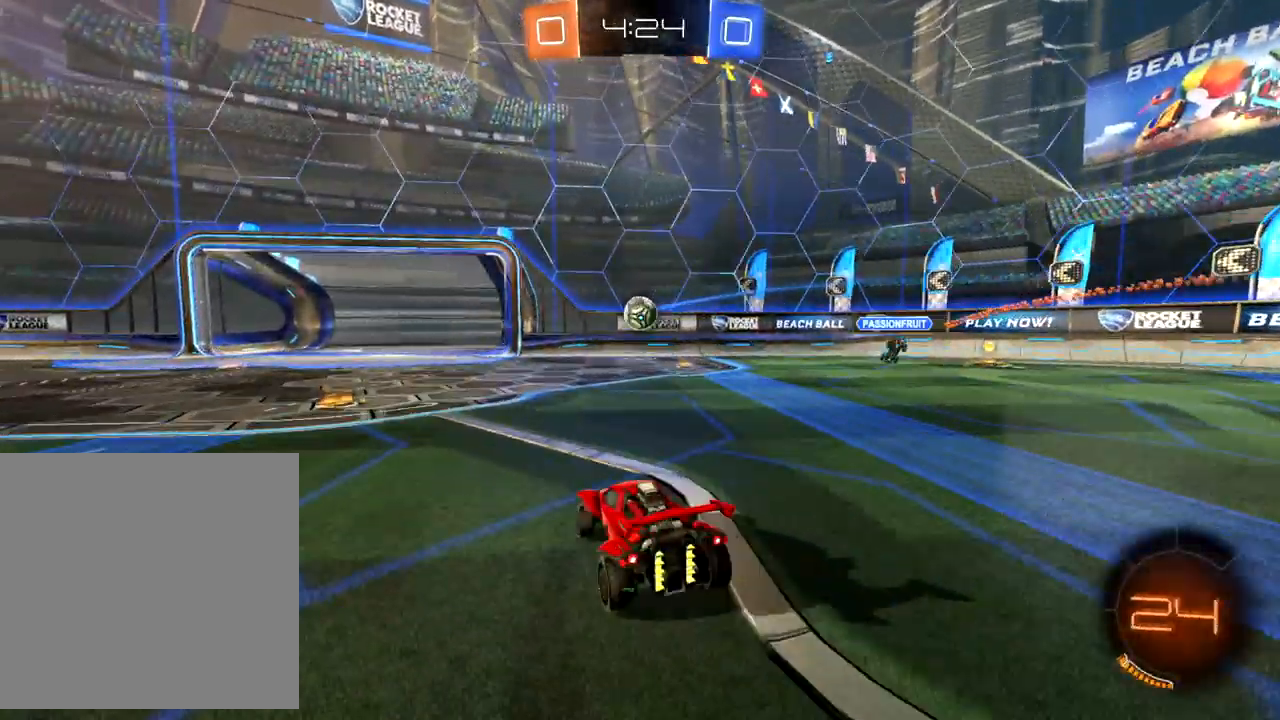
{"dt_ms": 500, "buttons": ["A", "R2"], "left_stick": "down", "events": [[17, "B", "down"], [33, "left_stick", "center"], [167, "left_stick", "up-right"], [250, "B", "up"], [283, "left_stick", "left"], [333, "A", "down"], [367, "left_stick", "down"]]}